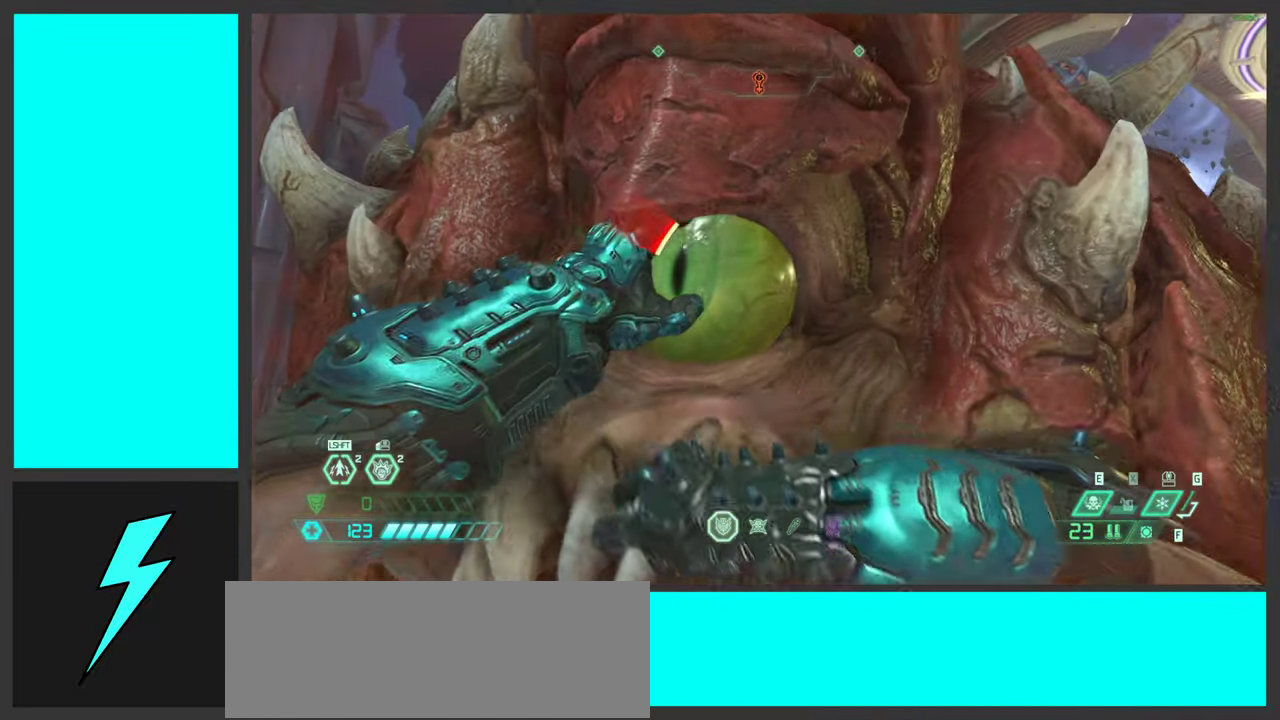
Gameplay with keyboard and mouse; each line is a JSON object with the keys and mouse buttons held at the frame after it. "events" lists presses ("down") and releases ("up") of ".", "/", "0", "1", "2", "3", "4", "5", "6", "7", "8", "9", "a", "alt_l", "alt_r", "b", "c", "caps_lock", "comma", "ctrl", "d", "e", "equals", "f", "g", "h", "i", "j", "k", "l", "lbracket", "m", "minus", "n", "o", "p", "q", "quote", "r", "rbracket", "s", "semicolon", "shift", "space", "super_l", "super_r", "t", "tab", "tilde", "u", "v", "w", "x", "y", "z", "mouse_left", "mouse_wheel", "mouse_right", "mouse_mb4" and "mouse_mb5" between this image and that frame as [ms after this image, input, new state], when the widget could be followed in between. "mouse_left", "mouse_wheel", "mouse_right", "mouse_mb4", "mouse_mb5" = the "left", "wheel", "right", "mb4", "mb5" buttons of the "mouse" list. No other keys are recorded. "wheel" means that the mouse wheel is clicked or scrolled. Mouse movement is not recorded.
{"keys": [], "mouse": [], "events": []}
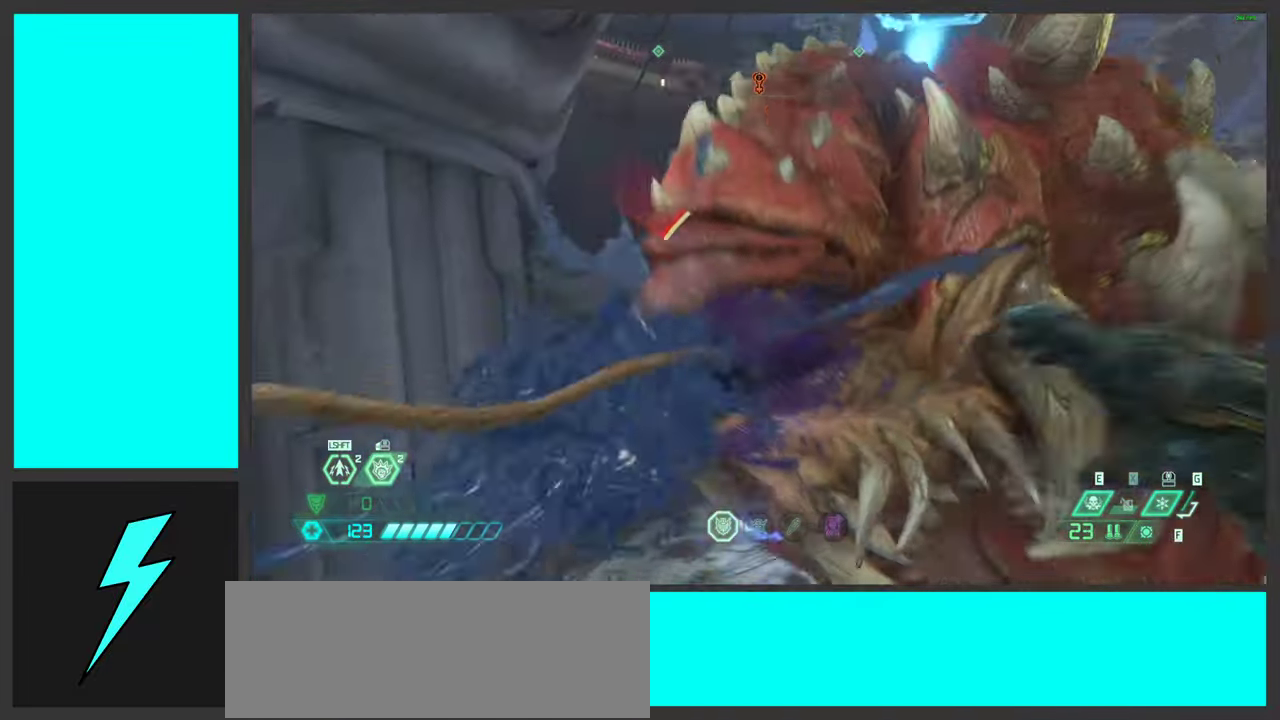
{"keys": ["w"], "mouse": [], "events": [[33, "w", "down"]]}
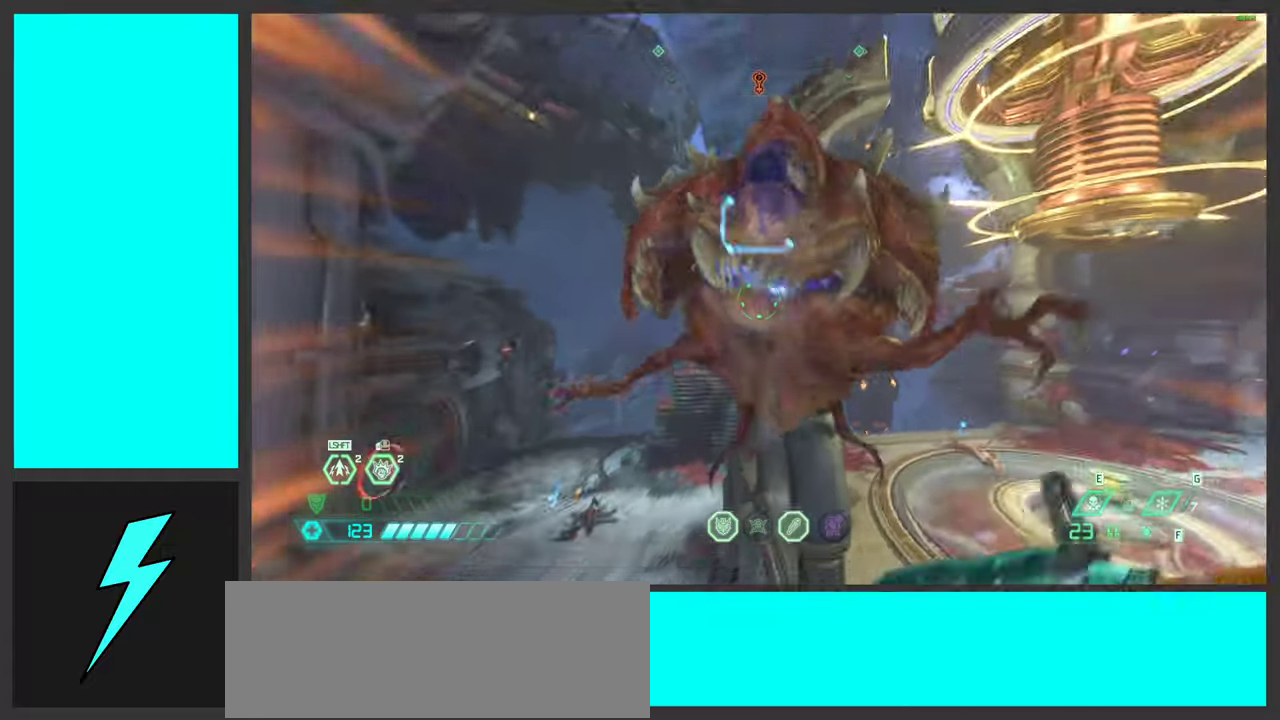
{"keys": ["w"], "mouse": [], "events": [[150, "1", "down"], [167, "space", "down"], [284, "1", "up"], [317, "space", "up"]]}
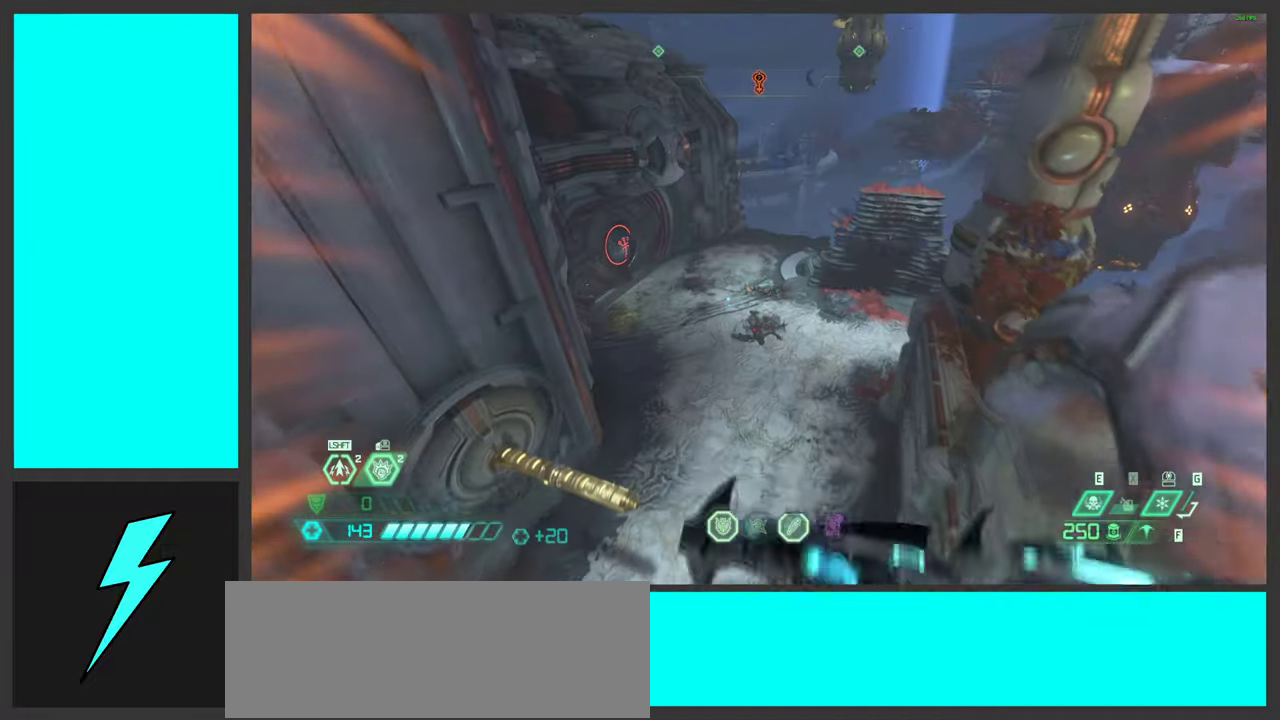
{"keys": ["shift", "w"], "mouse": [], "events": [[417, "shift", "down"]]}
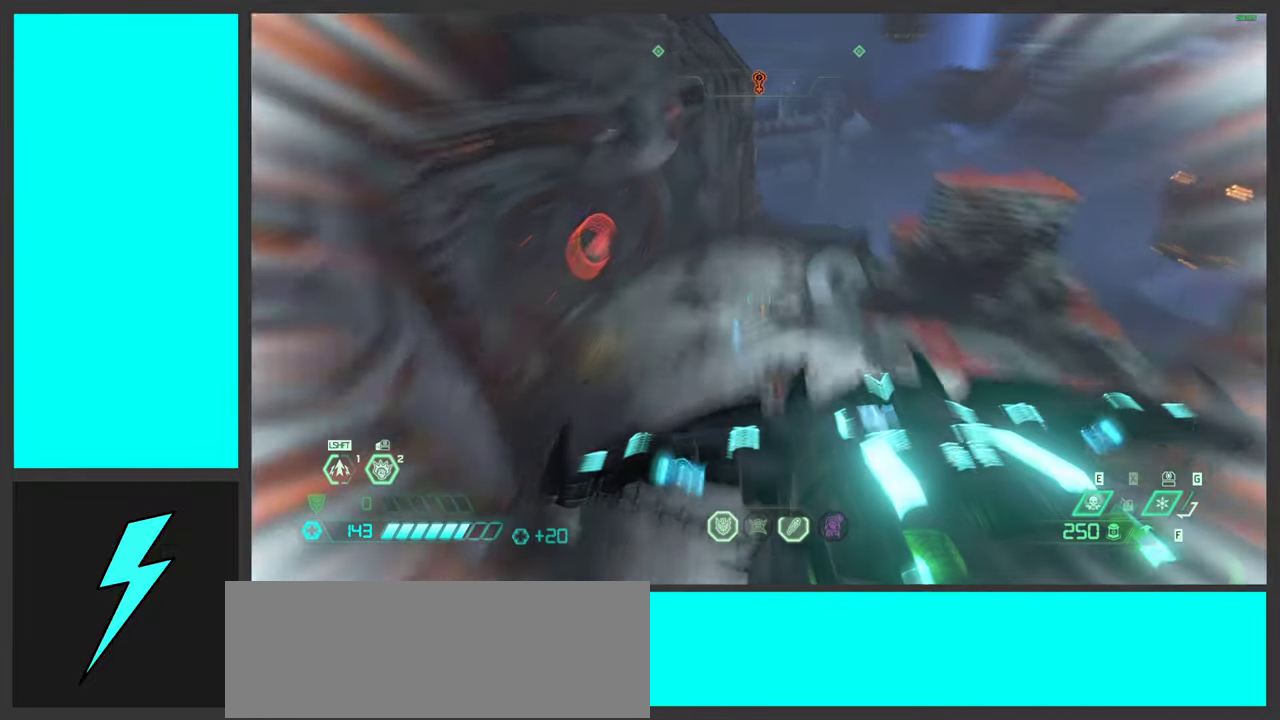
{"keys": ["a", "s"], "mouse": [], "events": [[67, "shift", "up"], [200, "a", "down"], [200, "w", "up"], [384, "s", "down"]]}
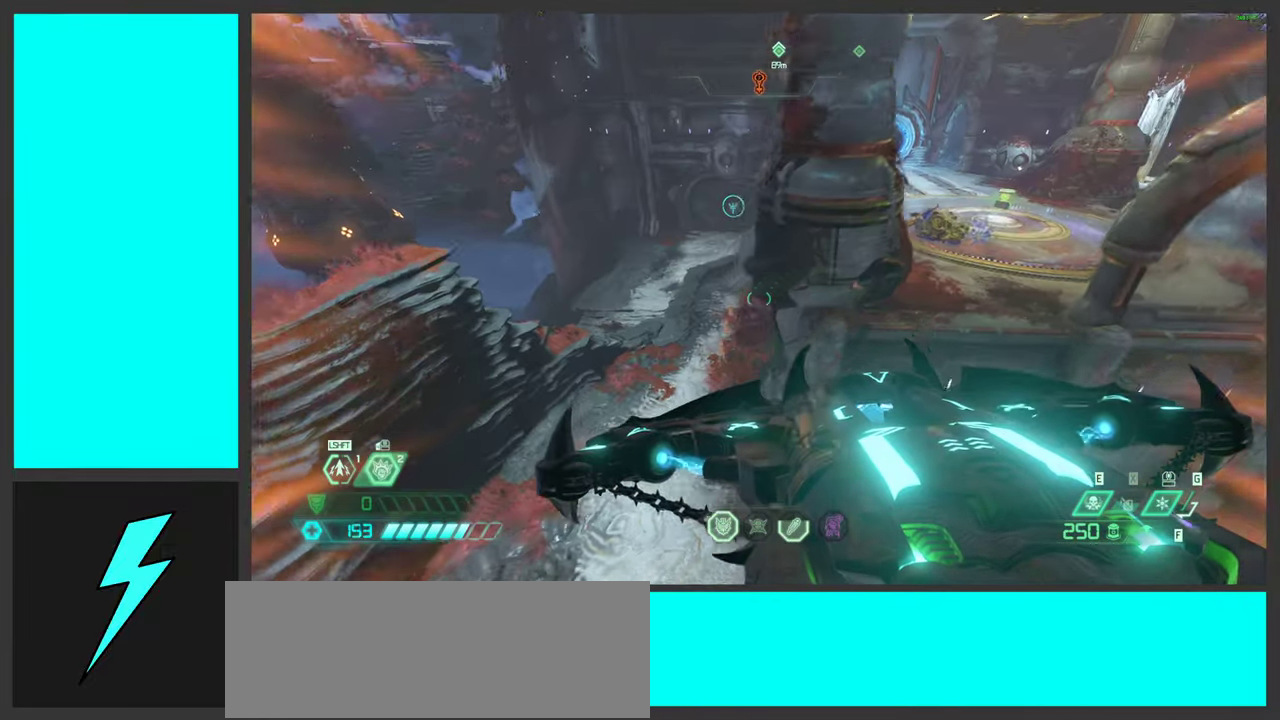
{"keys": ["a", "w"], "mouse": ["right"], "events": [[184, "s", "up"], [300, "mouse_right", "down"], [450, "w", "down"]]}
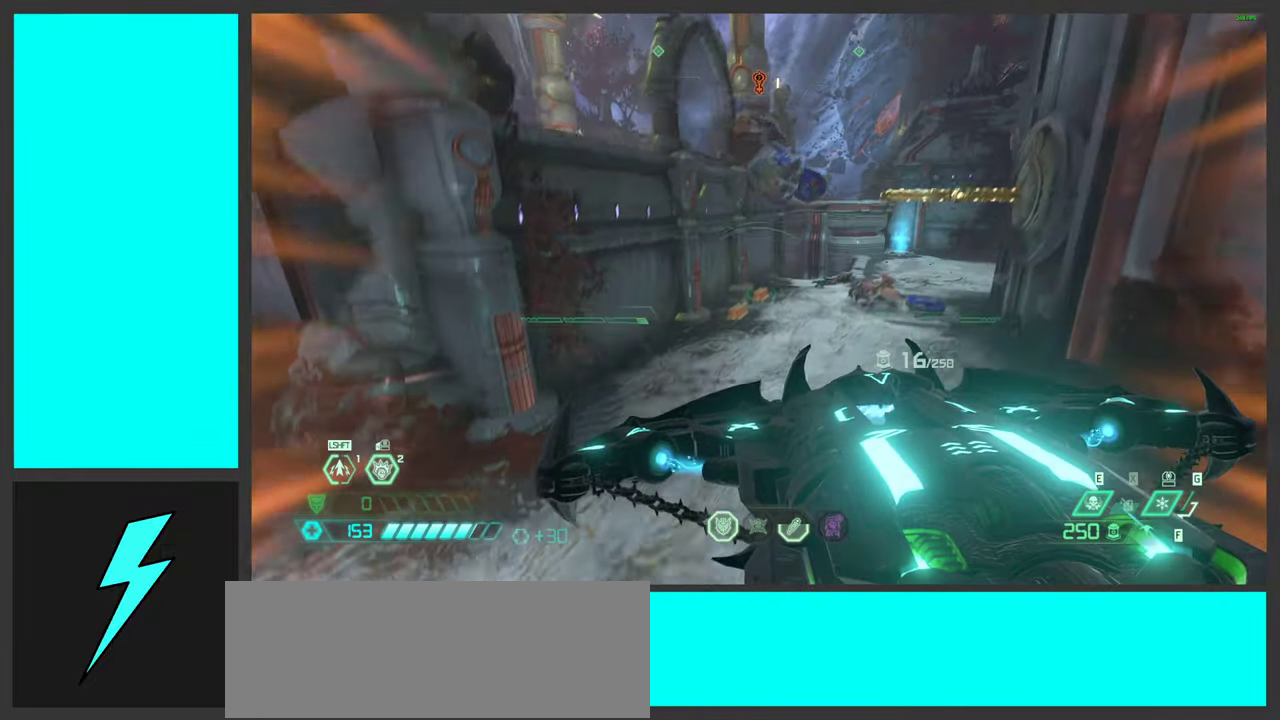
{"keys": ["w"], "mouse": ["right"], "events": [[34, "a", "up"], [100, "mouse_wheel", "down"], [367, "mouse_wheel", "up"]]}
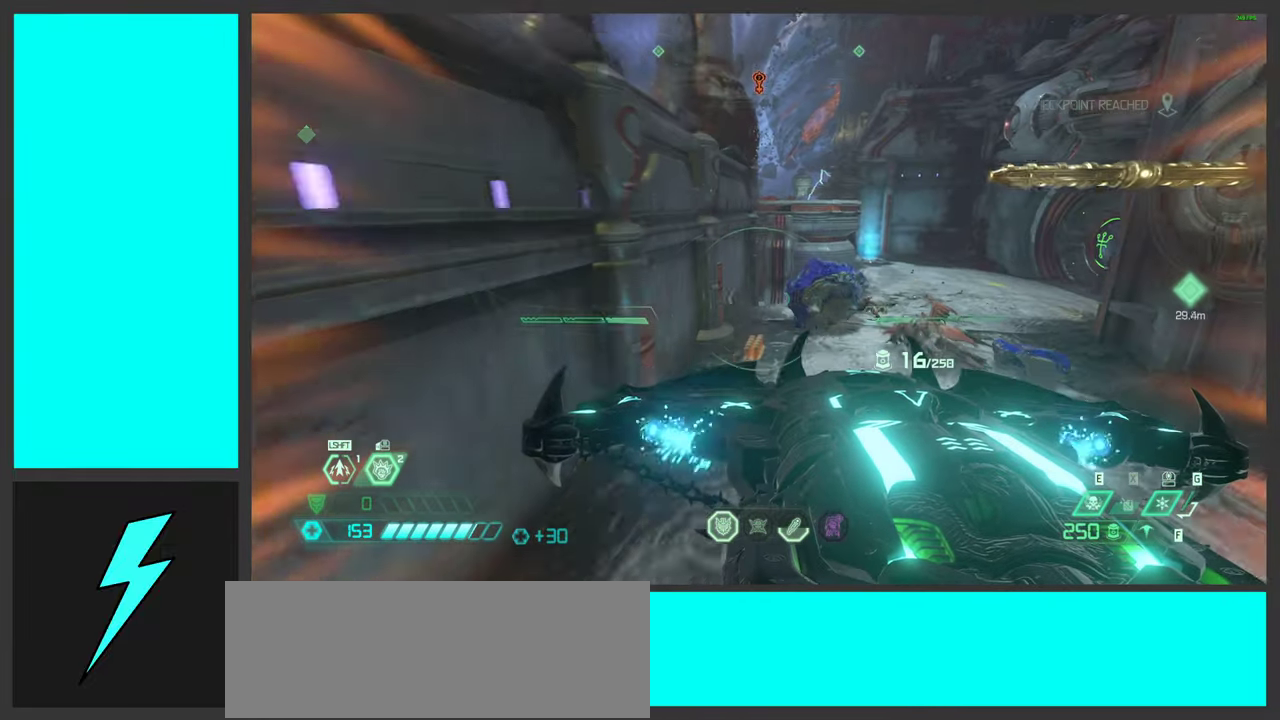
{"keys": ["w"], "mouse": ["right"], "events": [[67, "mouse_wheel", "down"], [367, "mouse_wheel", "up"]]}
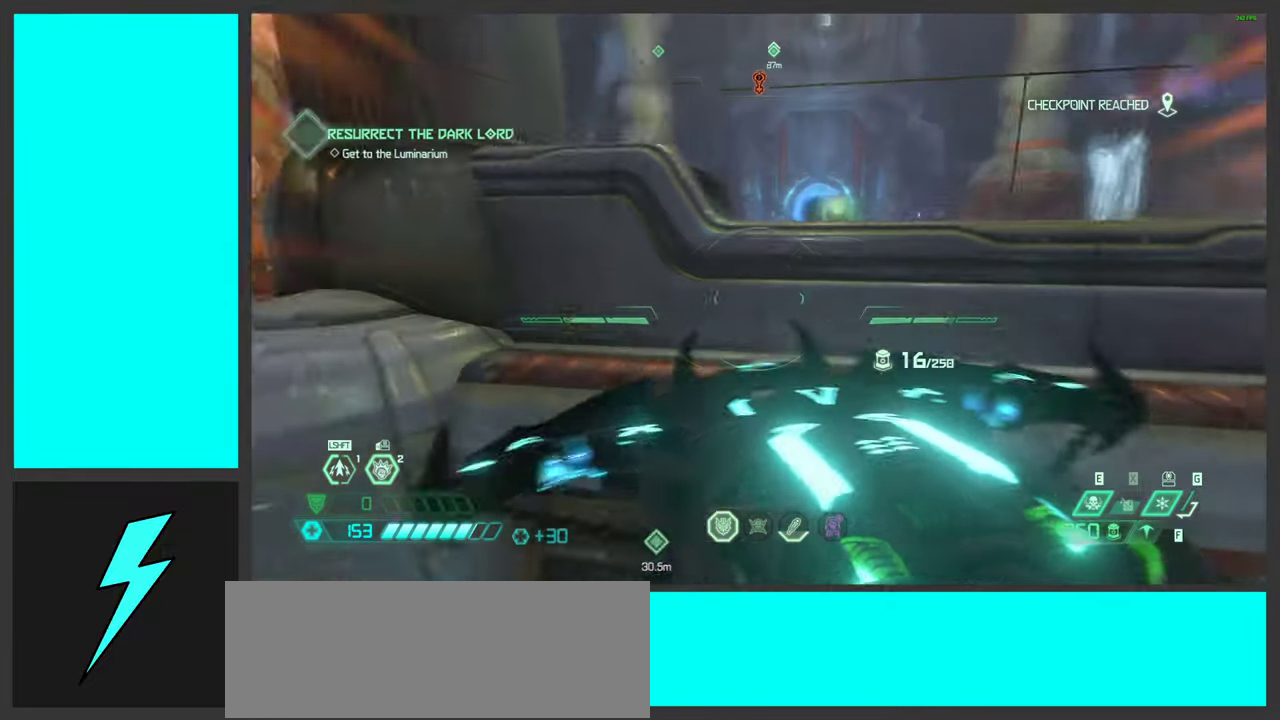
{"keys": ["a"], "mouse": [], "events": [[350, "mouse_right", "up"], [434, "w", "up"], [500, "a", "down"]]}
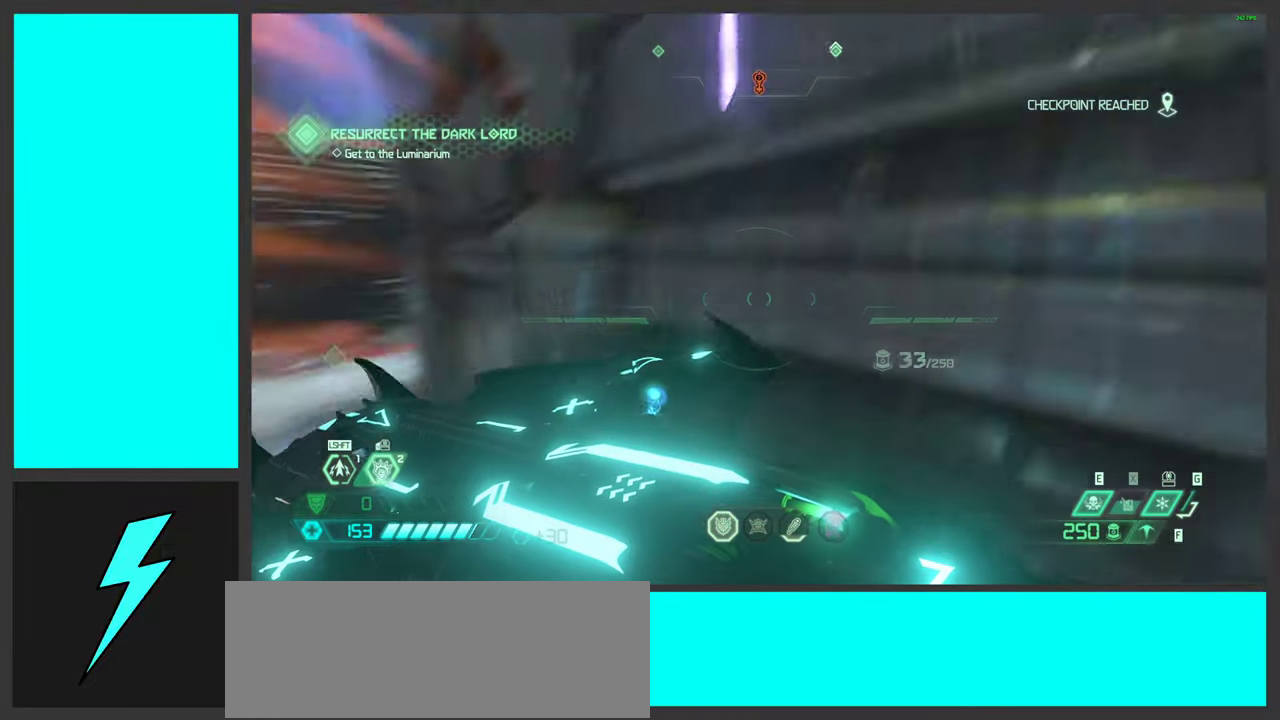
{"keys": ["a", "z"], "mouse": [], "events": [[334, "z", "down"]]}
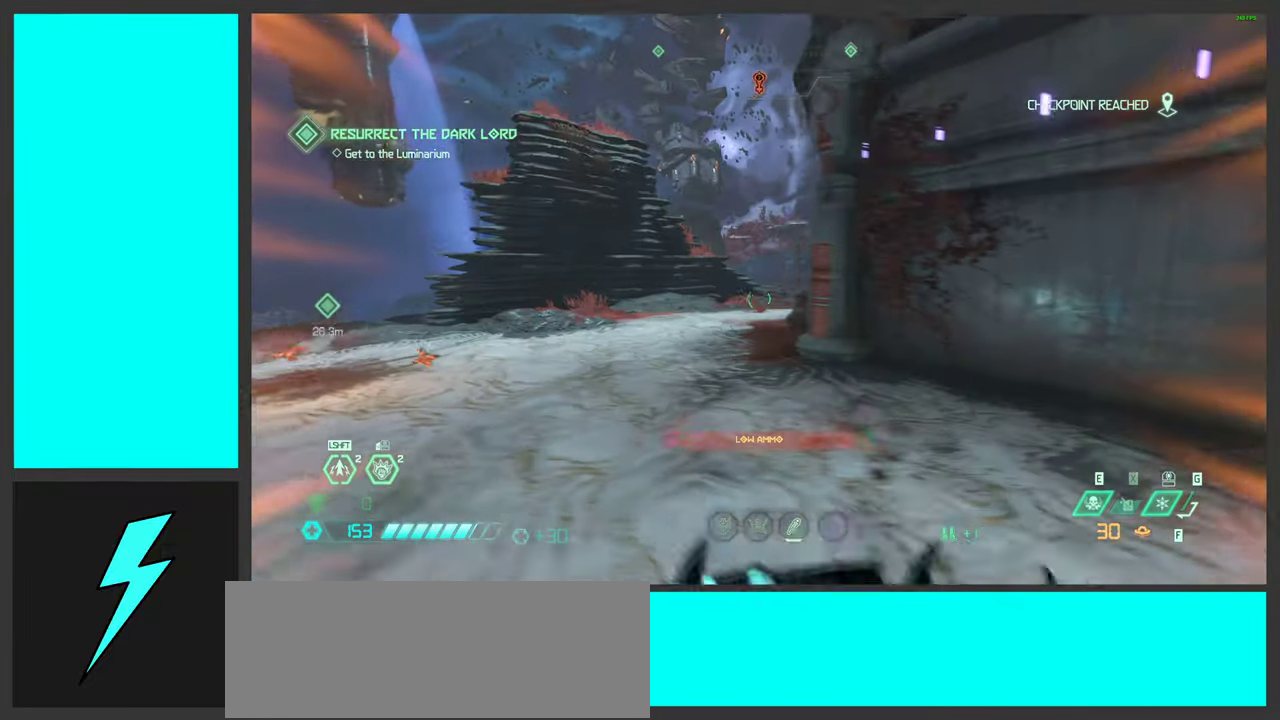
{"keys": ["a", "w"], "mouse": [], "events": [[17, "z", "up"], [117, "a", "up"], [267, "a", "down"], [284, "w", "down"]]}
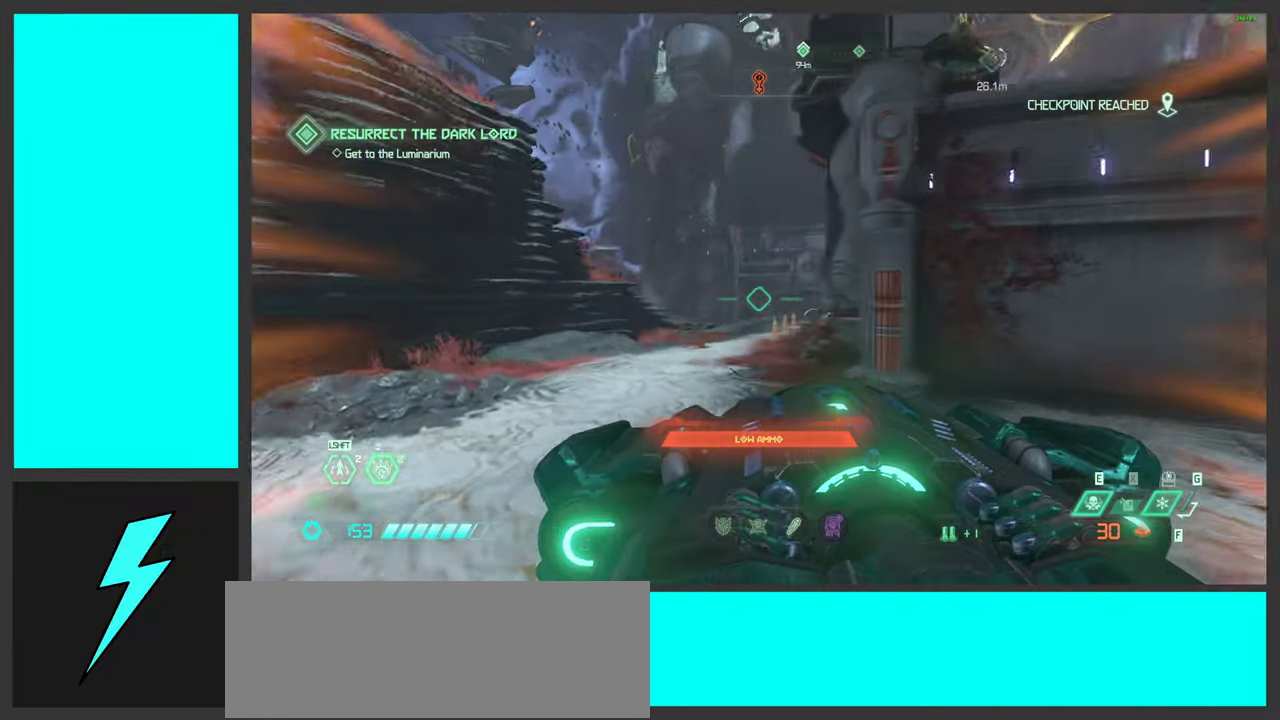
{"keys": ["space", "w"], "mouse": [], "events": [[100, "shift", "down"], [250, "shift", "up"], [267, "a", "up"], [484, "space", "down"]]}
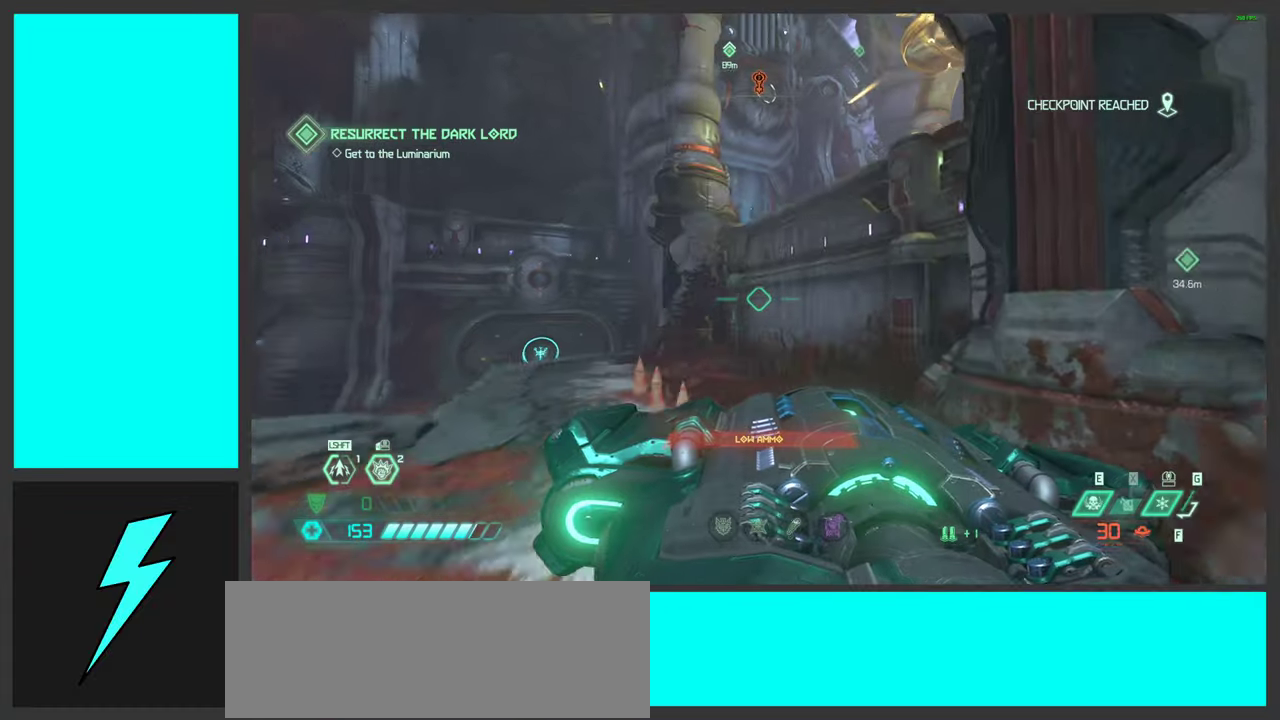
{"keys": ["w"], "mouse": [], "events": [[100, "space", "up"], [200, "space", "down"], [416, "space", "up"]]}
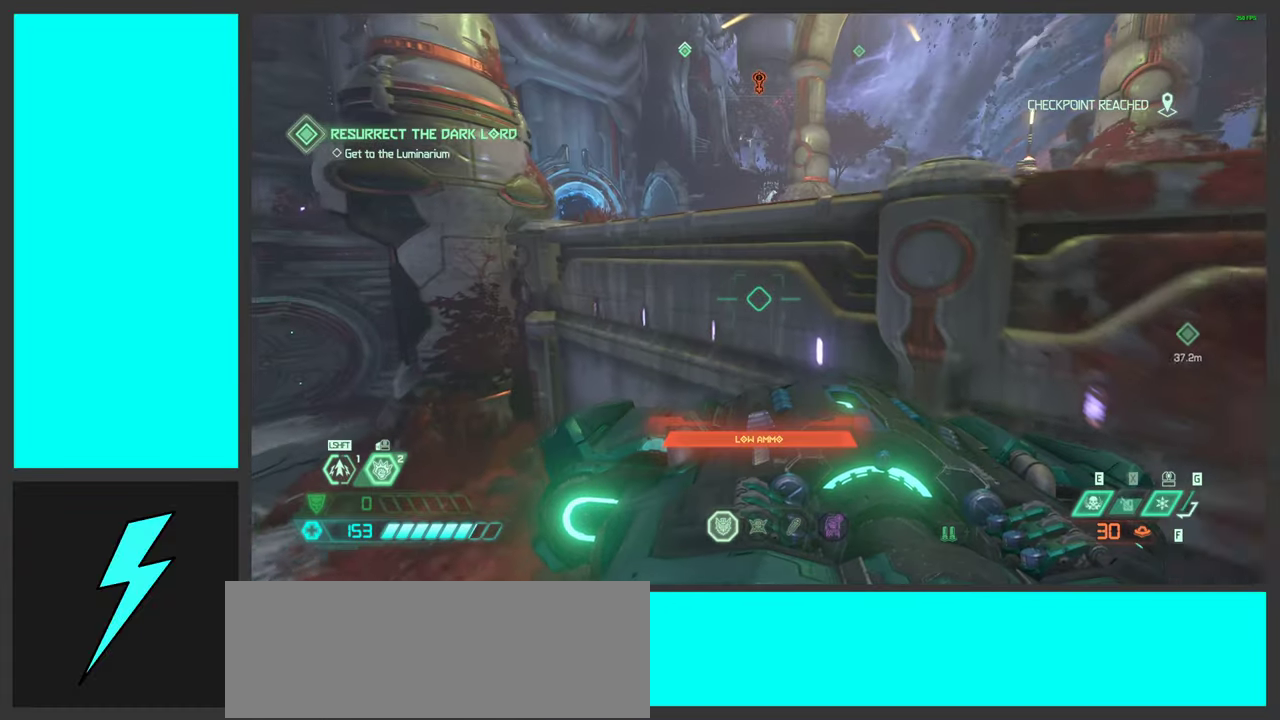
{"keys": ["w"], "mouse": [], "events": []}
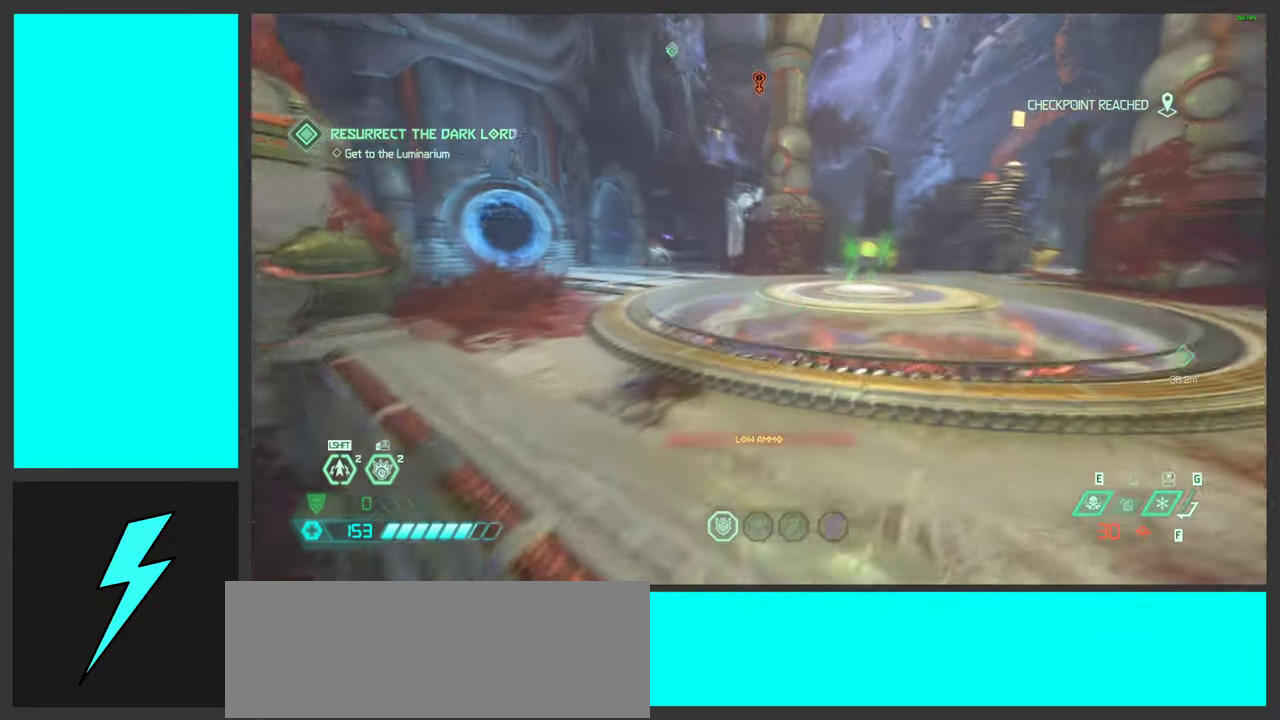
{"keys": ["w"], "mouse": [], "events": [[133, "shift", "down"], [283, "shift", "up"]]}
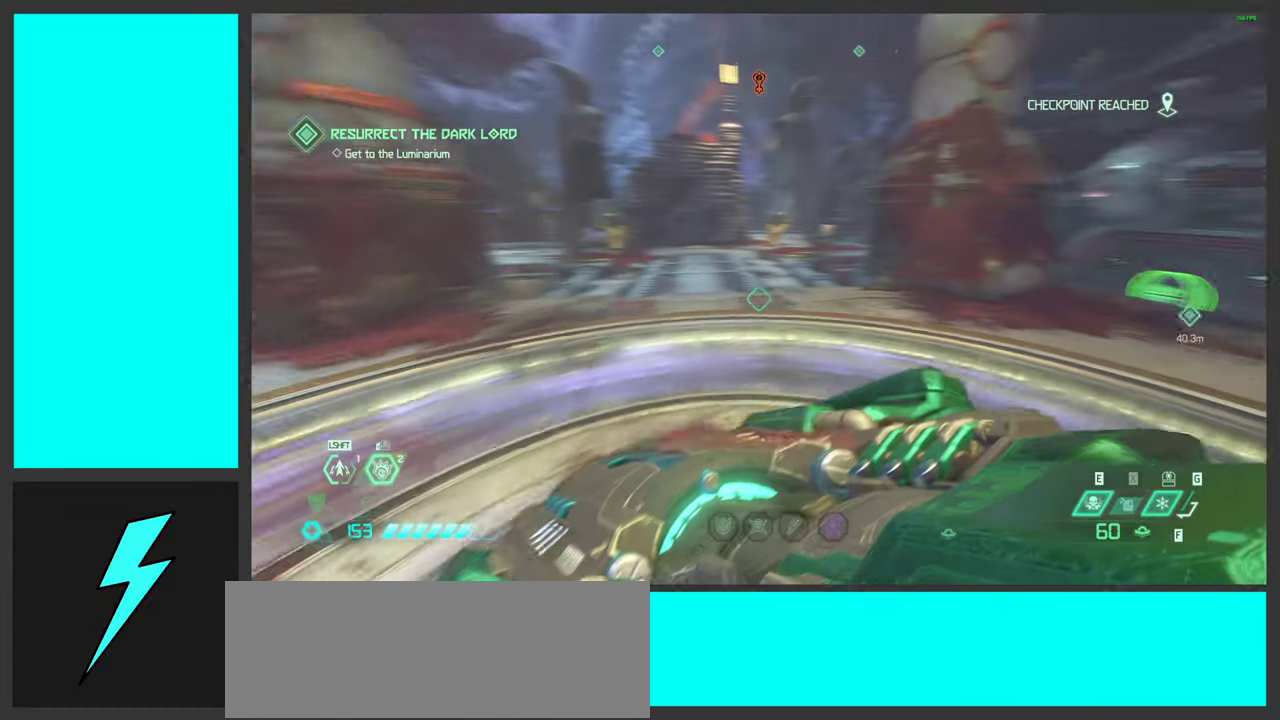
{"keys": ["w"], "mouse": [], "events": [[300, "2", "down"], [450, "2", "up"]]}
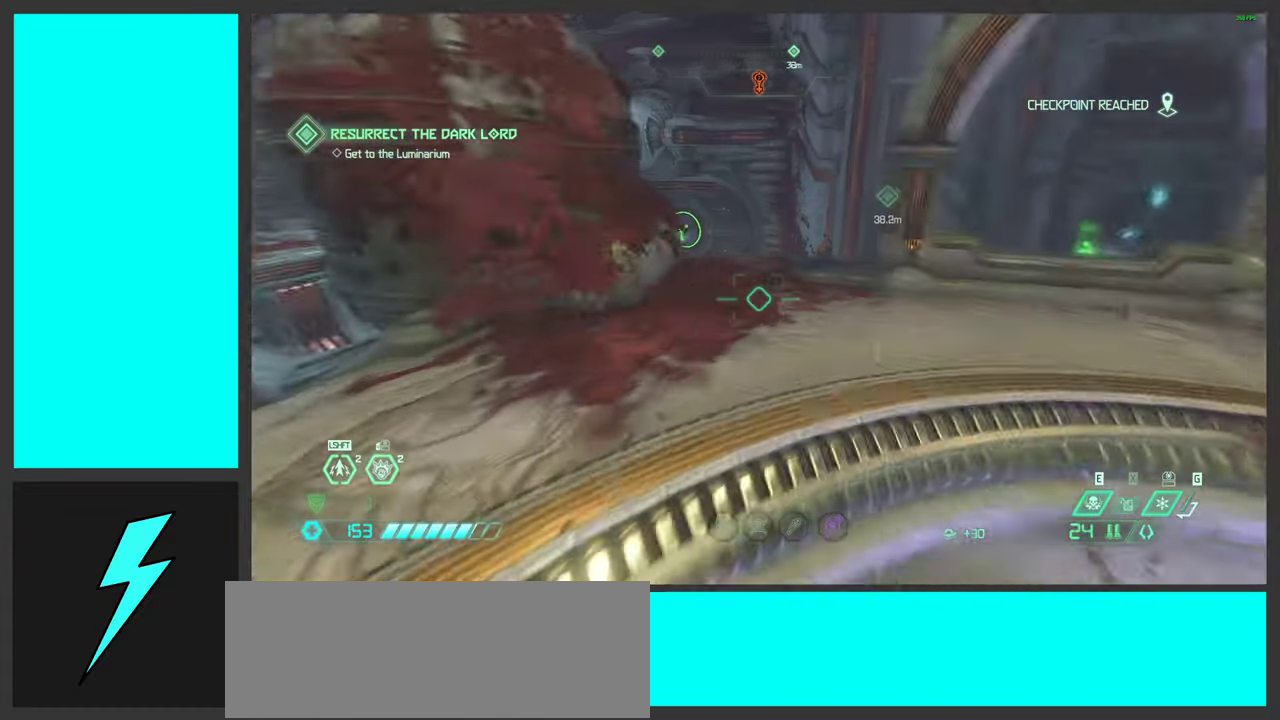
{"keys": ["w"], "mouse": [], "events": [[50, "space", "down"], [216, "space", "up"], [300, "space", "down"], [466, "space", "up"]]}
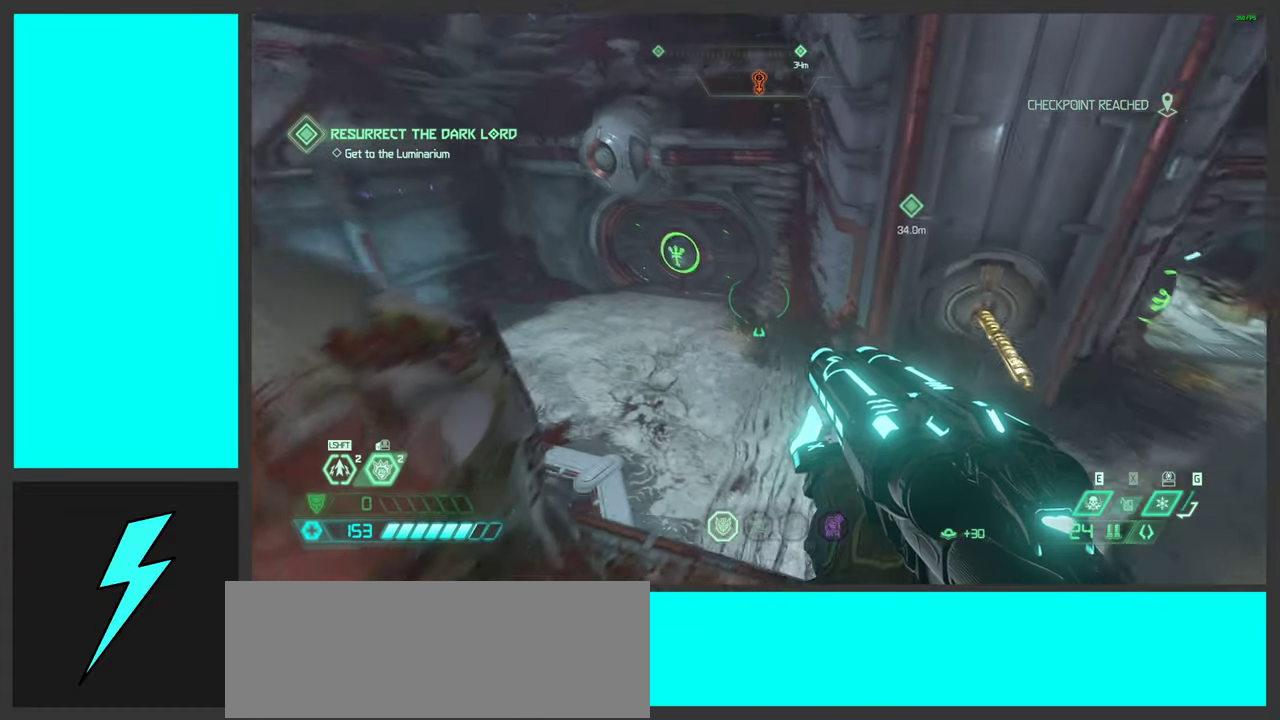
{"keys": ["w"], "mouse": [], "events": []}
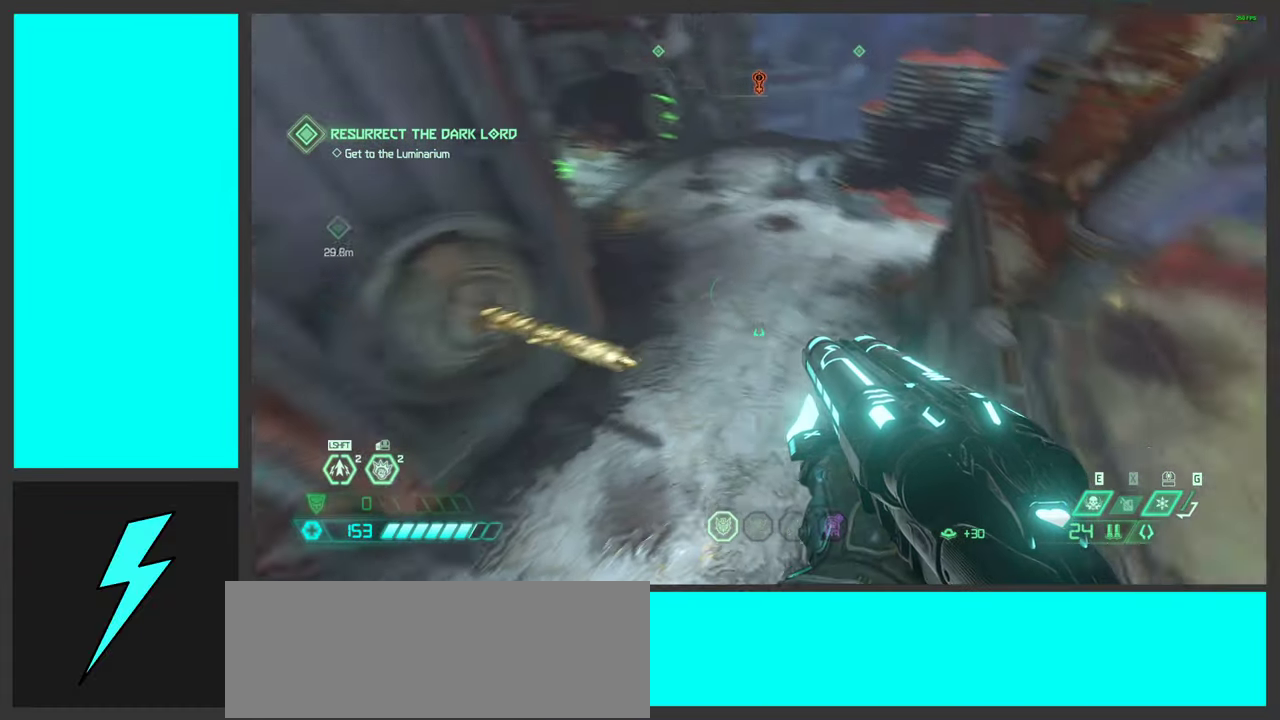
{"keys": ["w"], "mouse": [], "events": []}
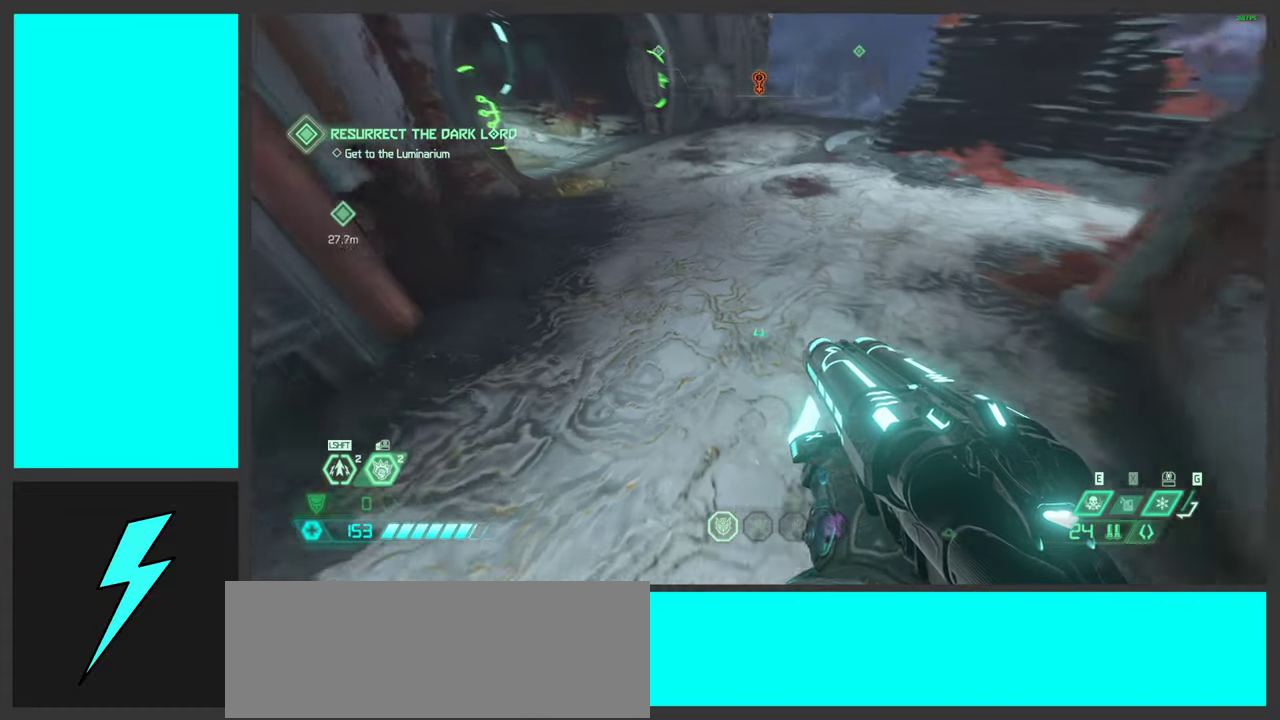
{"keys": ["w"], "mouse": [], "events": [[66, "mouse_wheel", "down"], [333, "mouse_wheel", "up"]]}
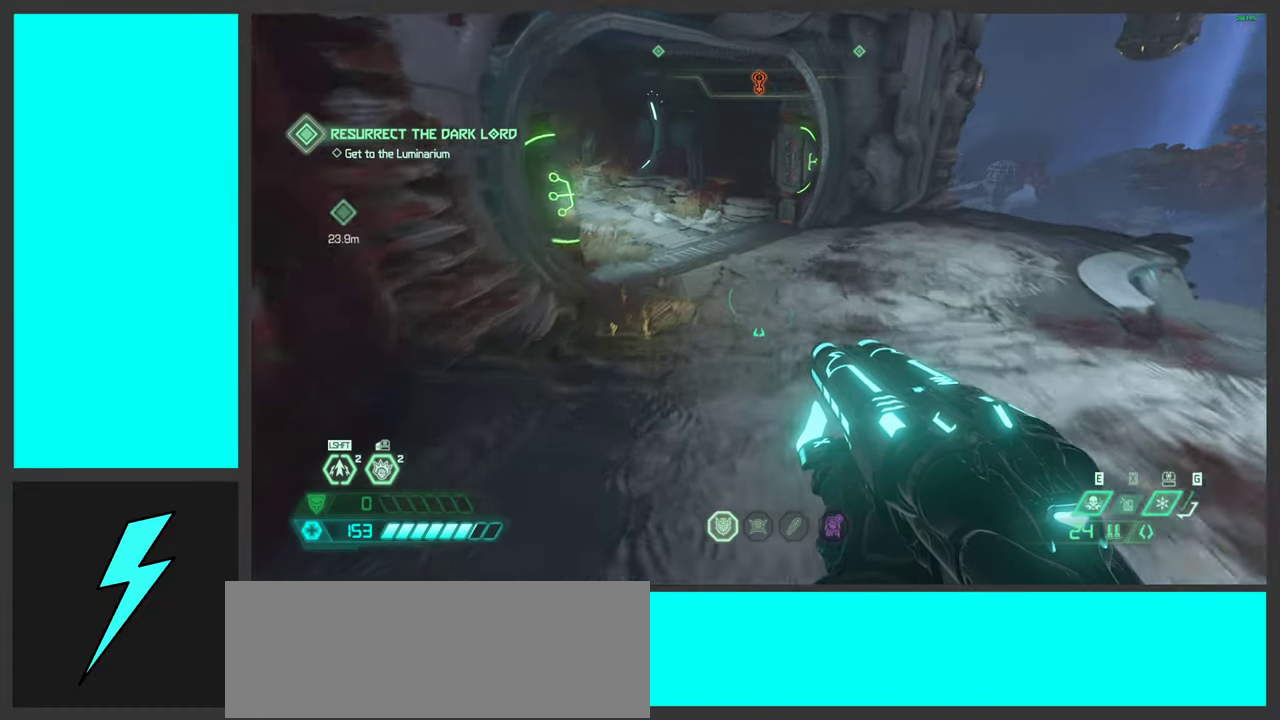
{"keys": ["w"], "mouse": ["wheel"], "events": [[416, "mouse_wheel", "down"]]}
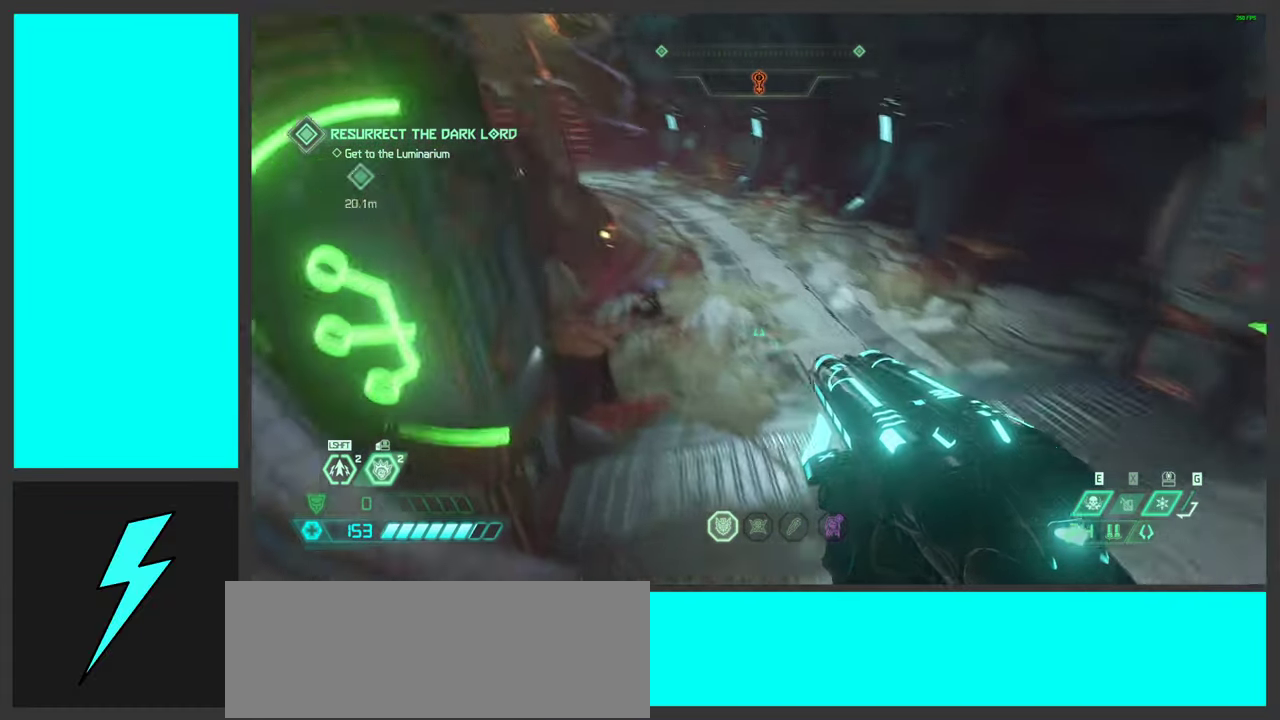
{"keys": ["w"], "mouse": [], "events": [[133, "mouse_wheel", "up"]]}
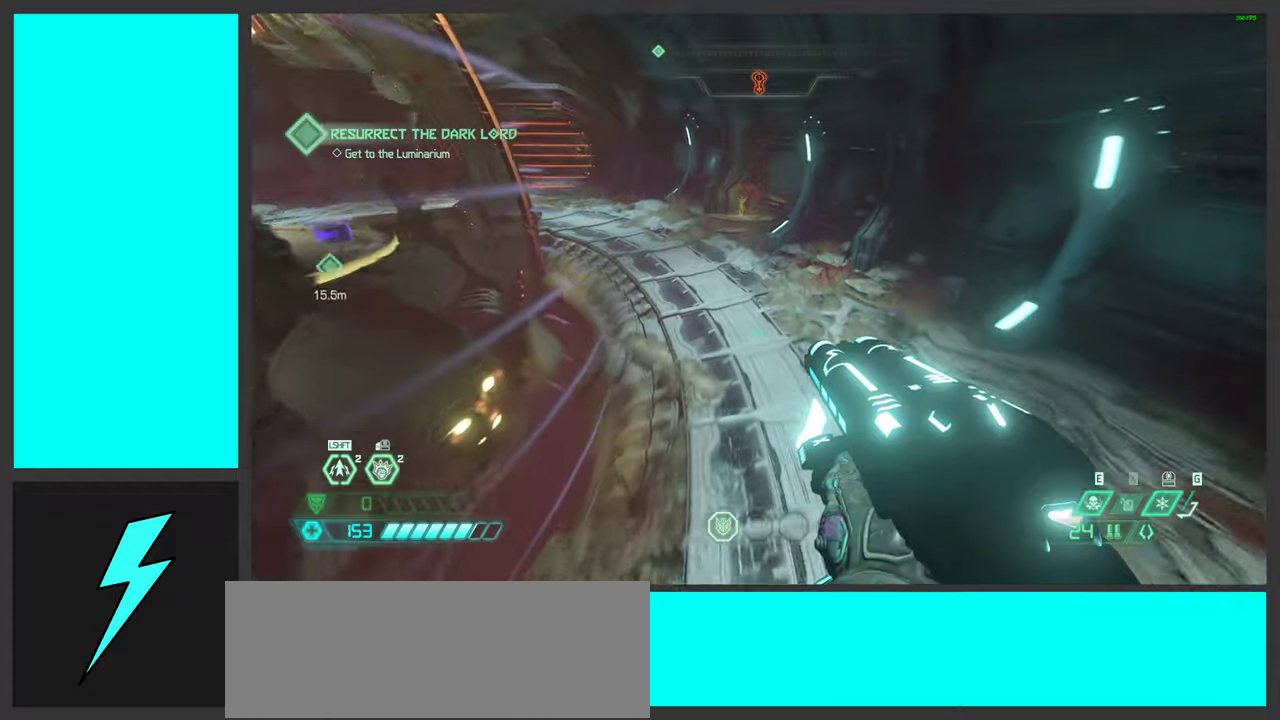
{"keys": ["w"], "mouse": ["wheel"], "events": [[367, "mouse_wheel", "down"]]}
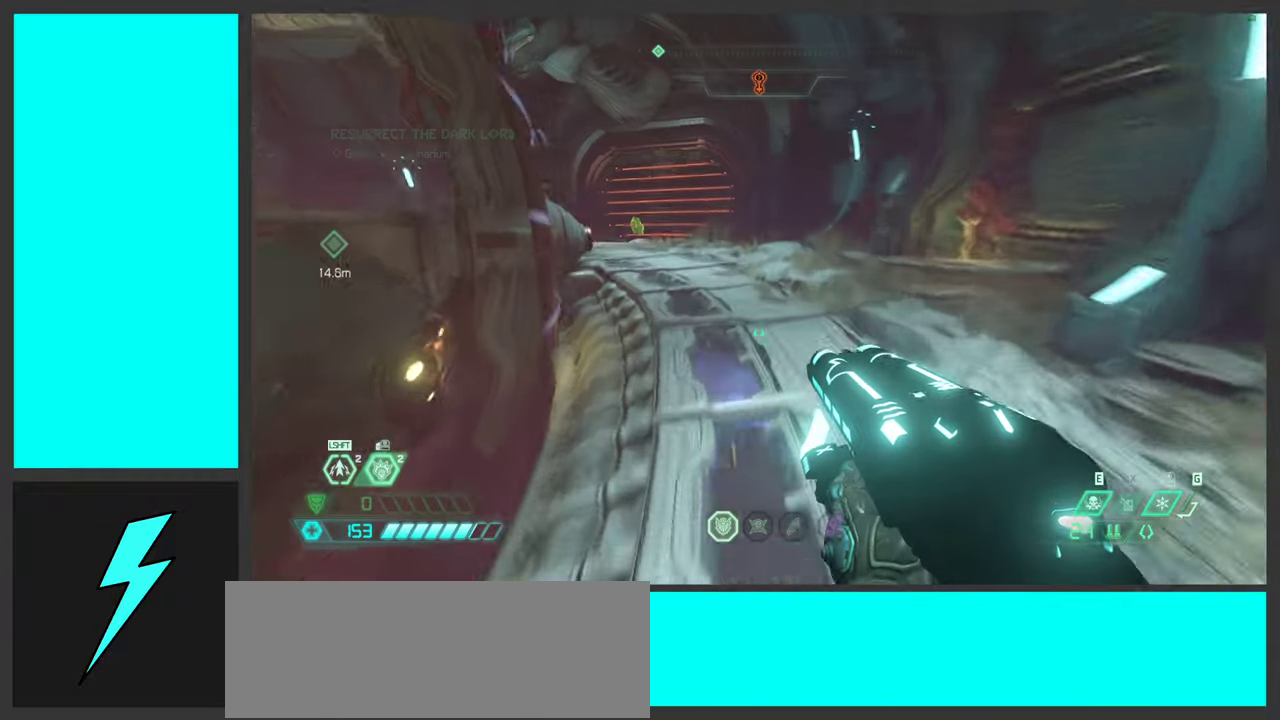
{"keys": ["w"], "mouse": ["wheel"], "events": [[167, "mouse_wheel", "up"], [317, "mouse_wheel", "down"]]}
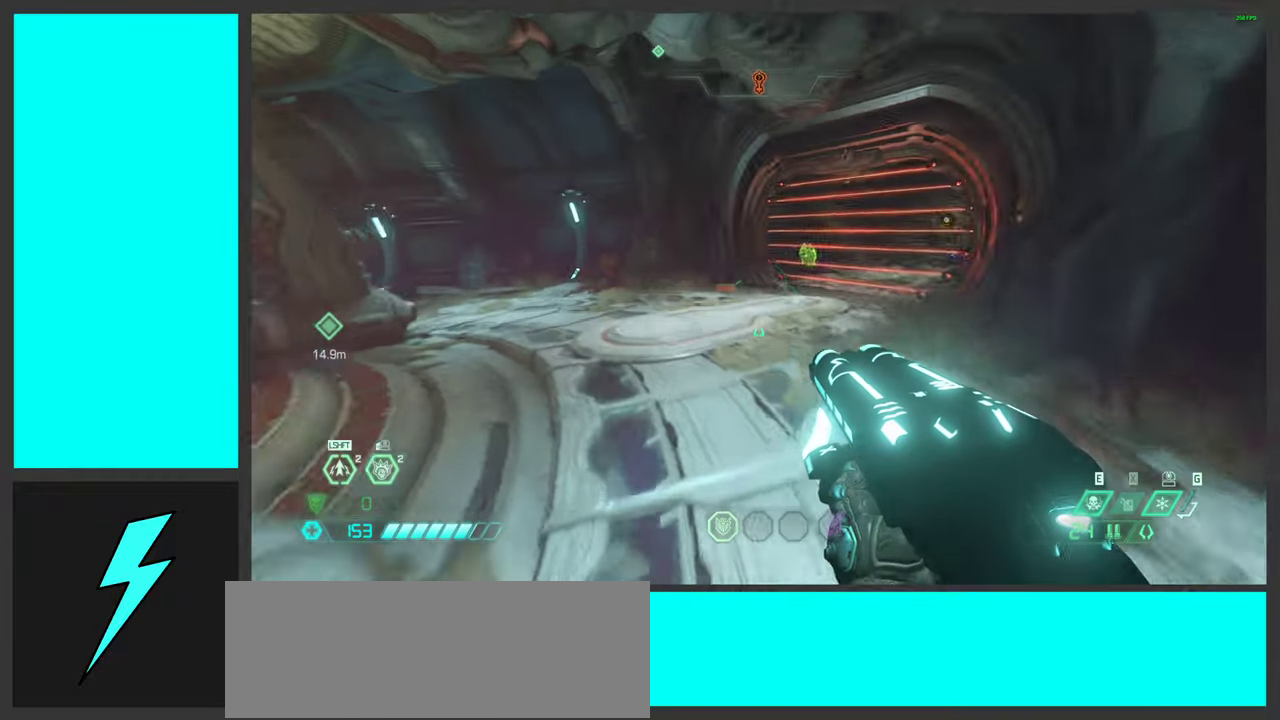
{"keys": ["w"], "mouse": [], "events": [[33, "mouse_wheel", "up"]]}
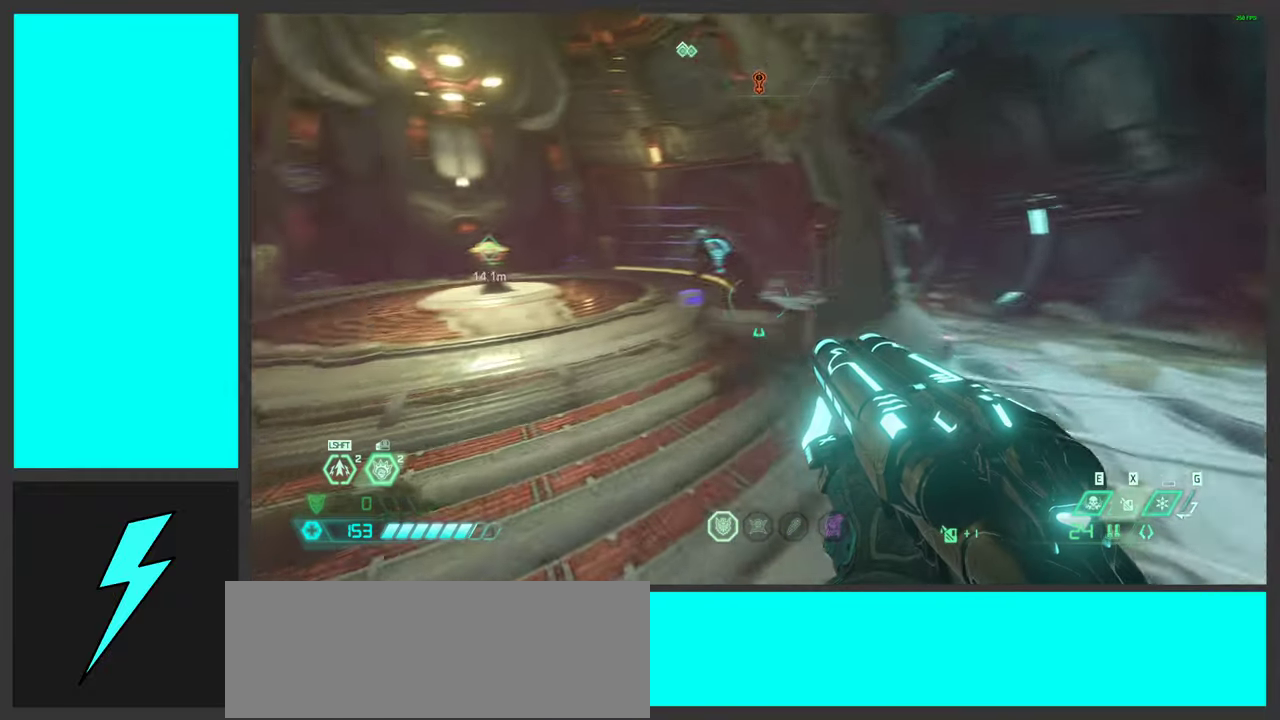
{"keys": ["a"], "mouse": [], "events": [[100, "mouse_wheel", "down"], [133, "w", "up"], [200, "d", "down"], [350, "a", "down"], [383, "d", "up"], [383, "mouse_wheel", "up"]]}
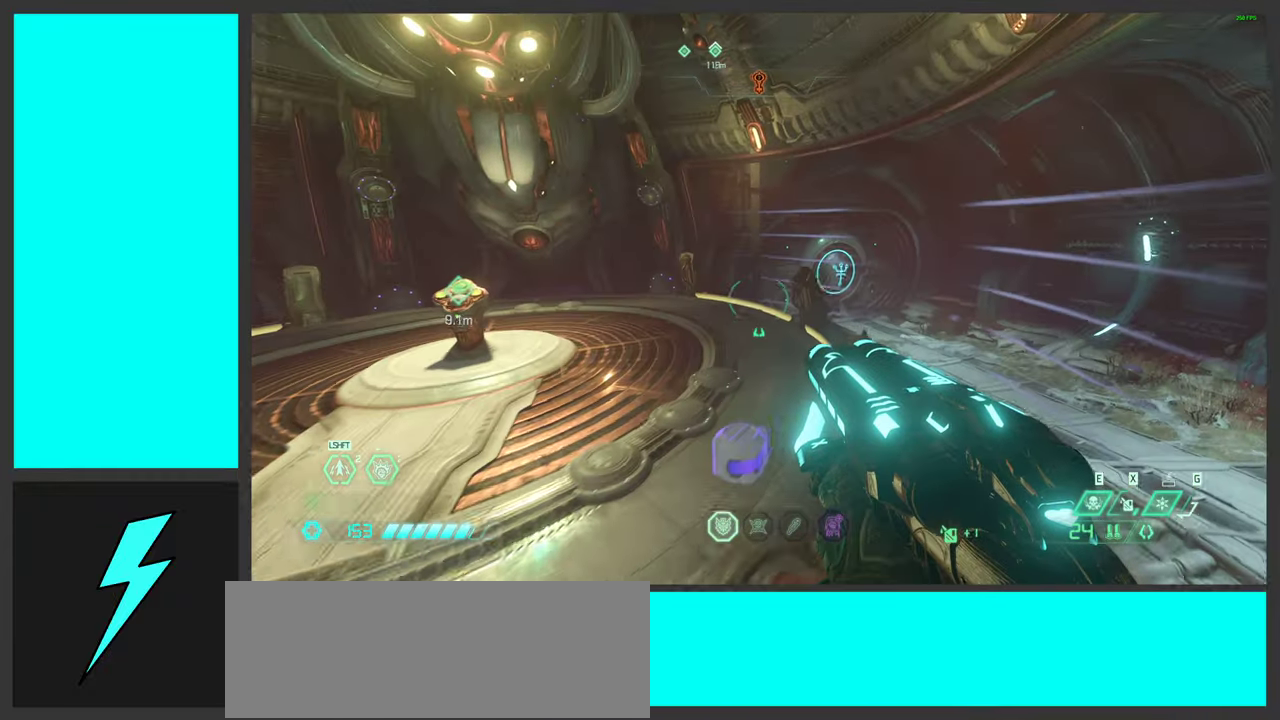
{"keys": ["d", "w"], "mouse": [], "events": [[167, "w", "down"], [183, "a", "up"], [217, "d", "down"]]}
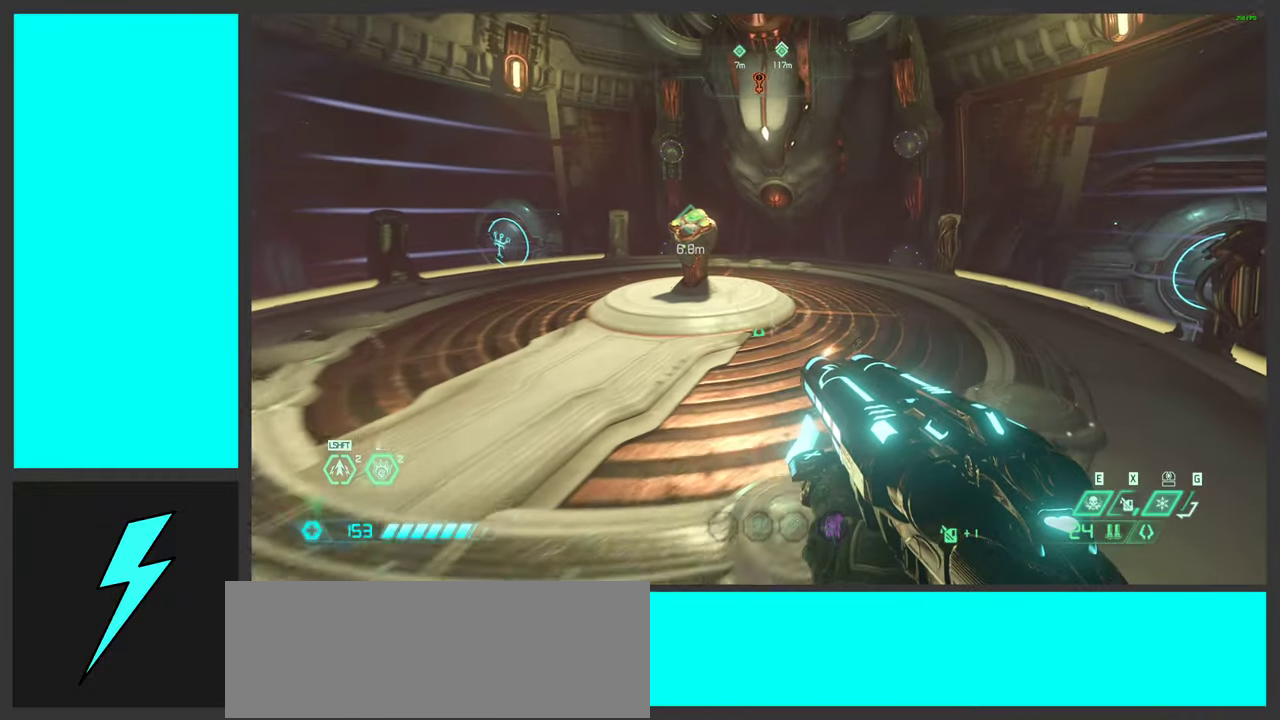
{"keys": ["a", "w"], "mouse": [], "events": [[100, "a", "down"], [117, "d", "up"], [350, "shift", "down"], [500, "shift", "up"]]}
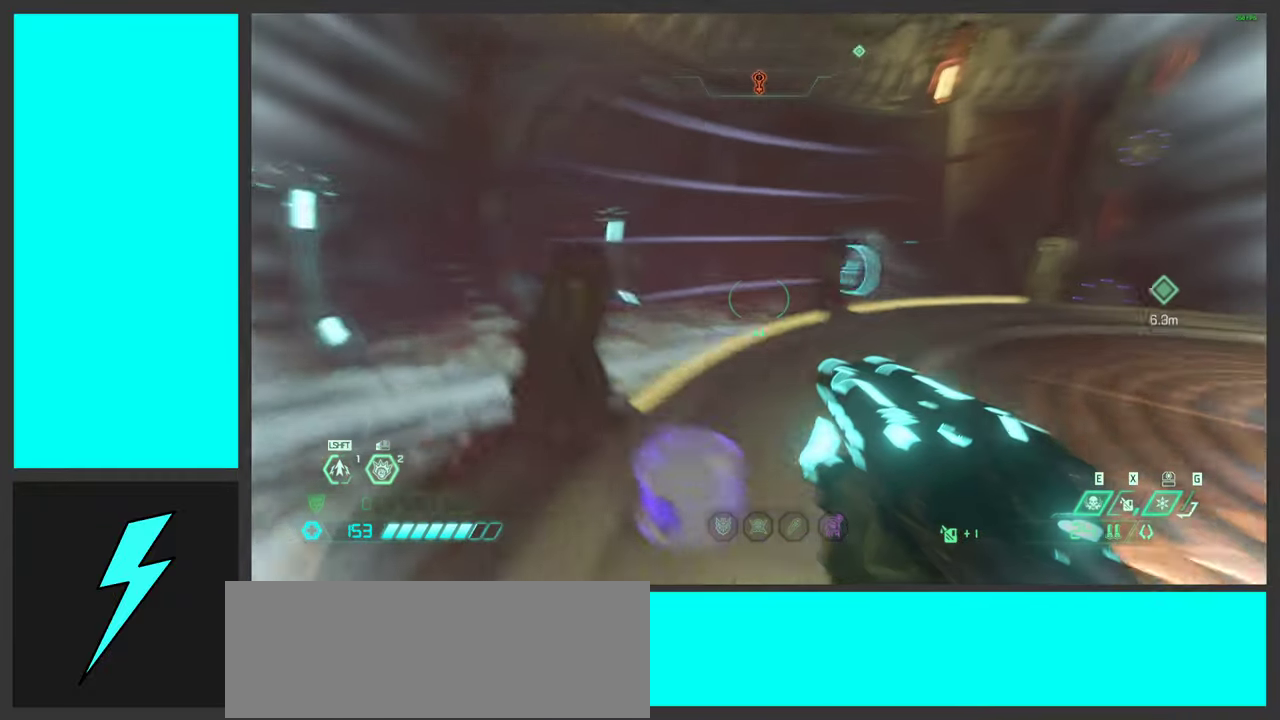
{"keys": ["d", "w"], "mouse": [], "events": [[67, "a", "up"], [83, "d", "down"]]}
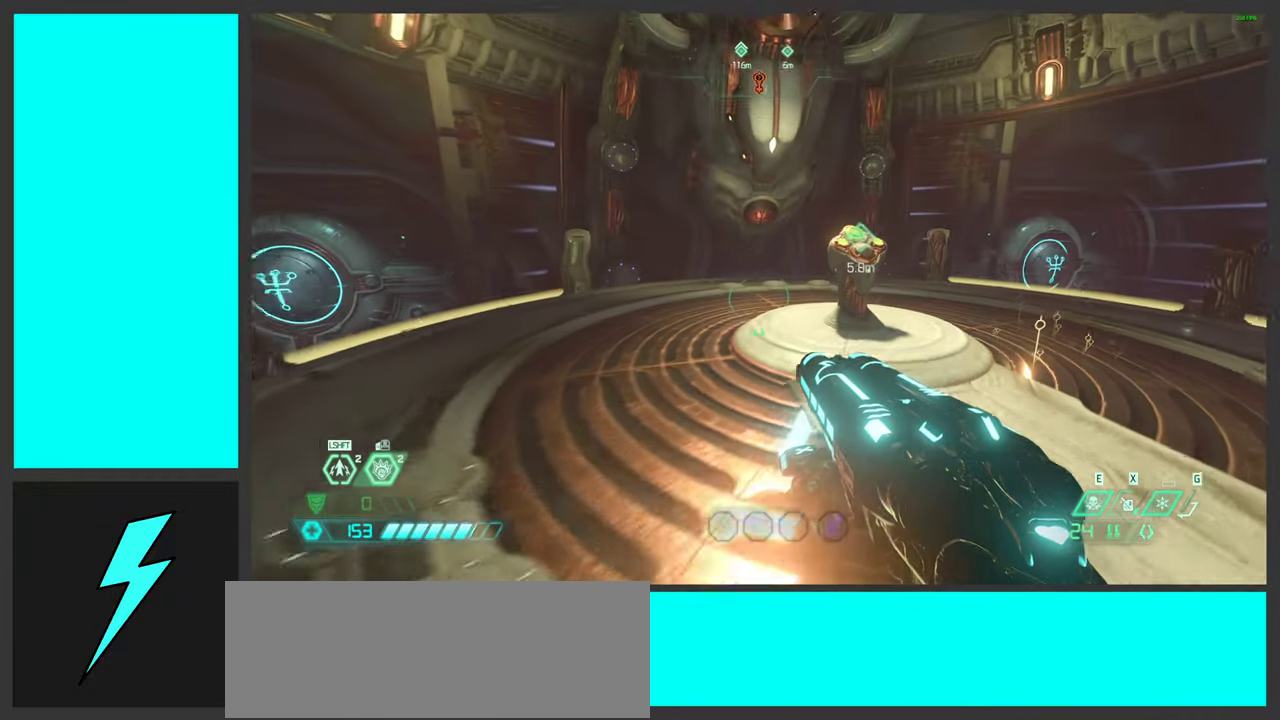
{"keys": [], "mouse": [], "events": [[200, "d", "up"], [383, "mouse_mb4", "down"], [433, "w", "up"], [483, "mouse_mb4", "up"]]}
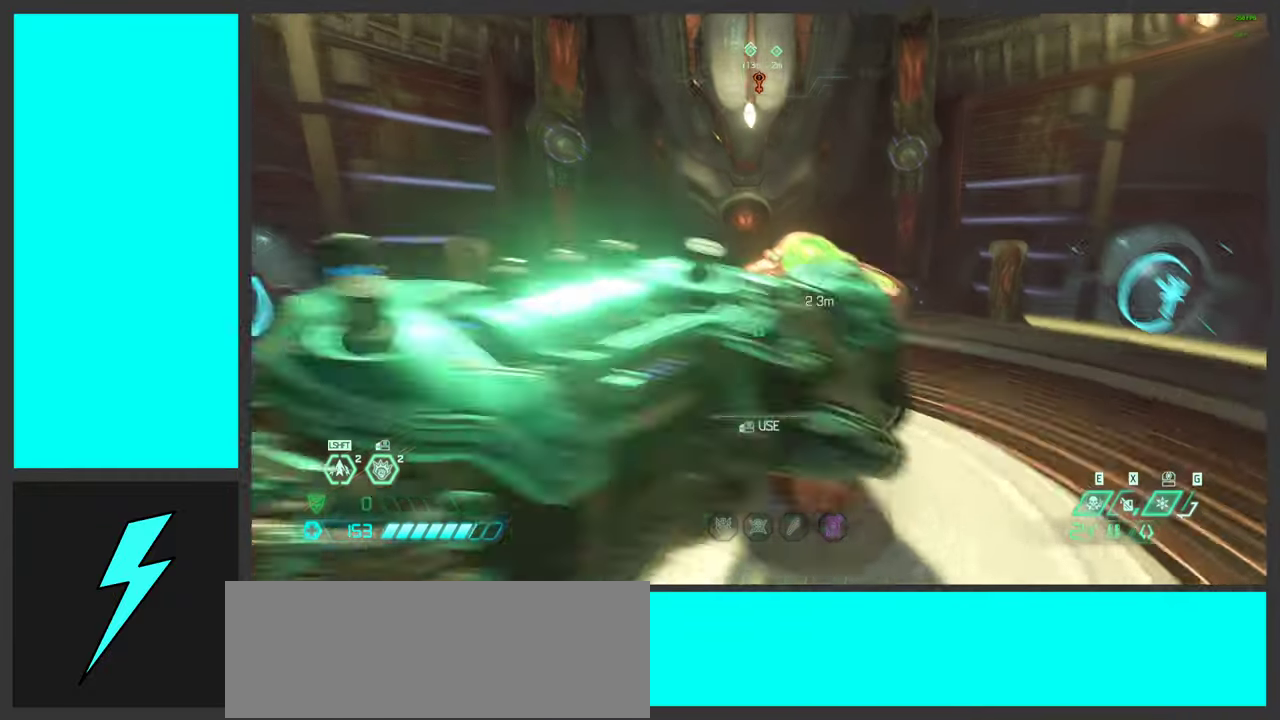
{"keys": [], "mouse": [], "events": [[67, "mouse_mb4", "down"], [217, "mouse_mb4", "up"]]}